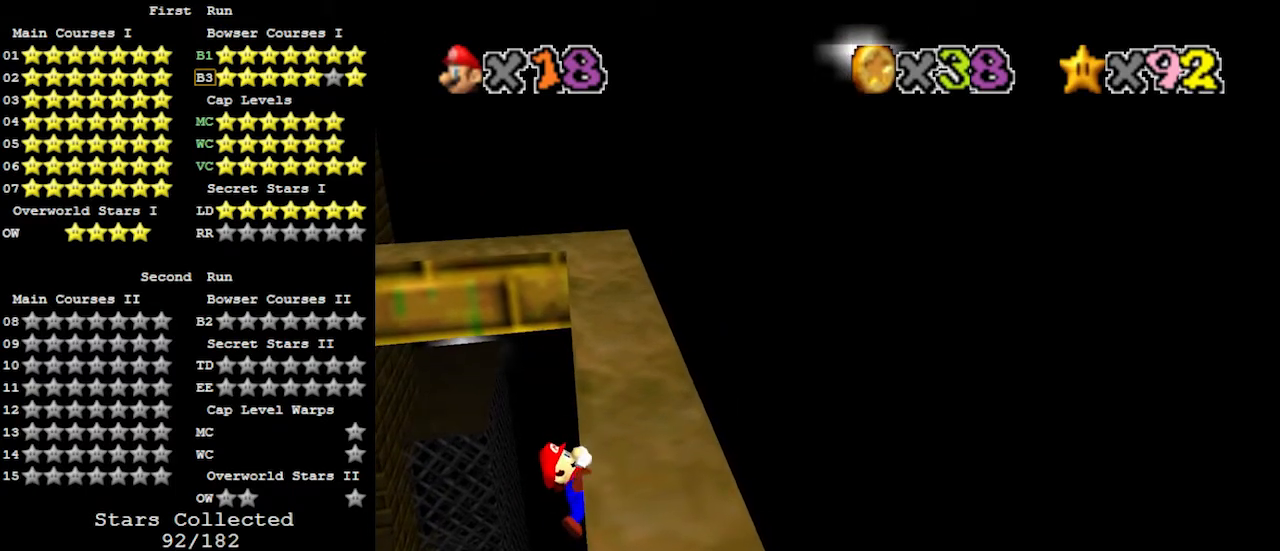
Gameplay with a controller (Nintendo layout); each line is a JSON object with the inputs held at the frame after it. "events" lists button and stick changes between this image and that frame as [ms after this image, input, new state], when the widget could be followed in between. Not read: L3 R3.
{"buttons": [], "left_stick": "center", "events": []}
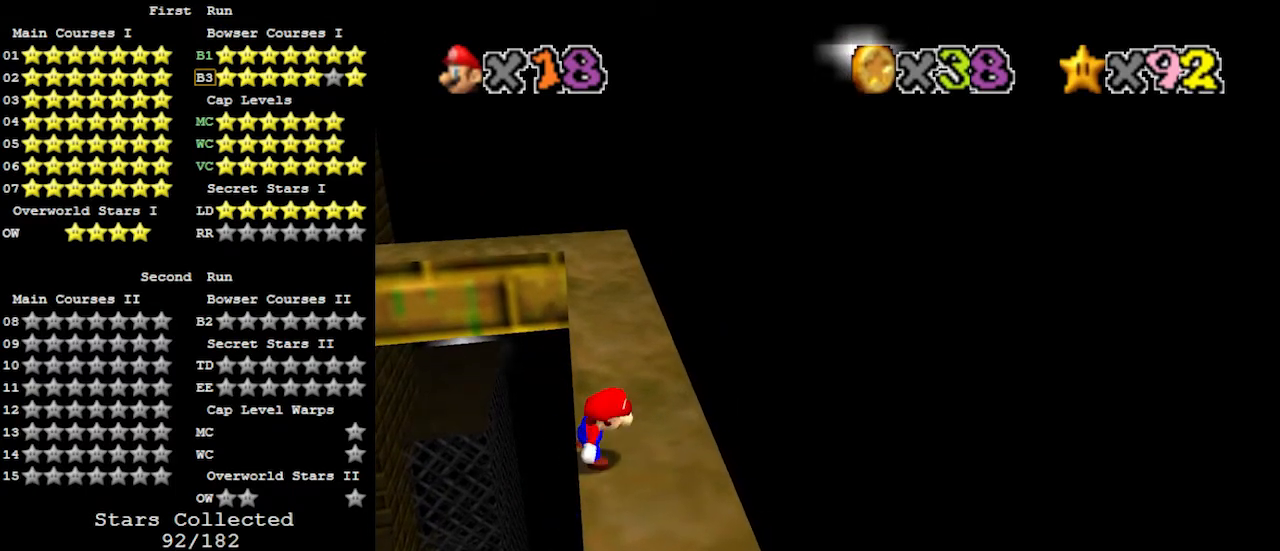
{"buttons": ["A"], "left_stick": "up", "events": [[100, "A", "down"], [133, "left_stick", "up-left"], [400, "left_stick", "up"]]}
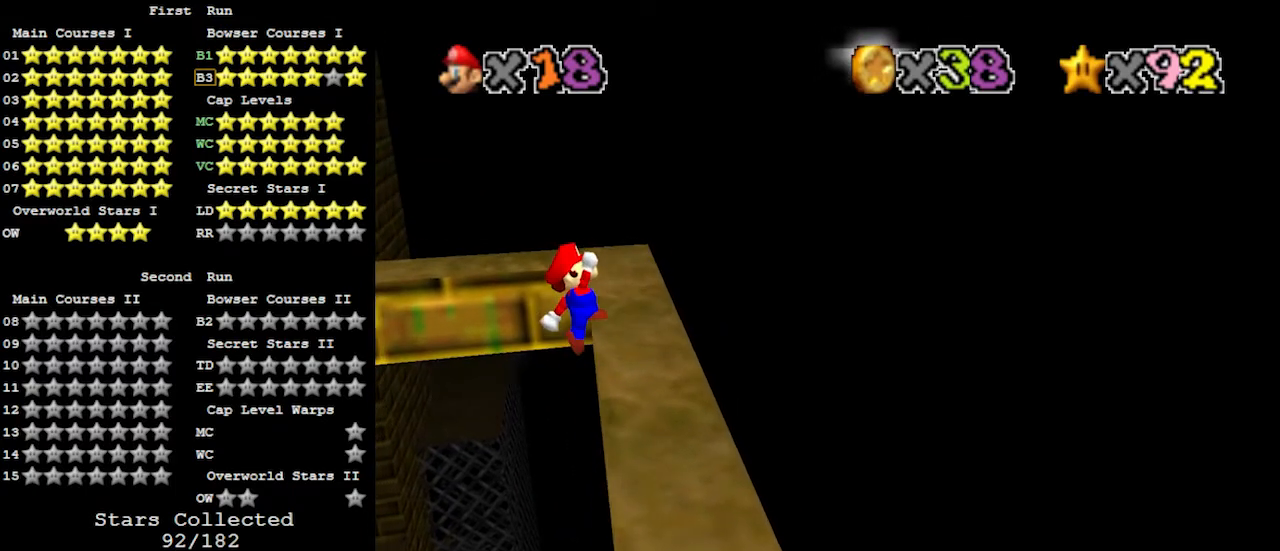
{"buttons": [], "left_stick": "up-right", "events": [[267, "left_stick", "up-right"], [433, "A", "up"]]}
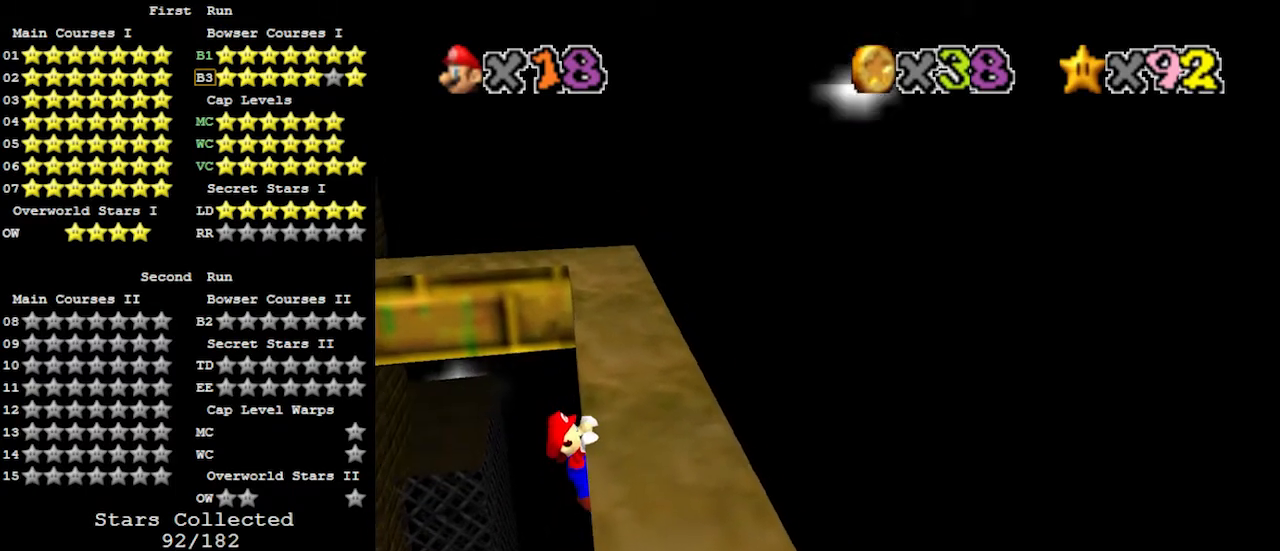
{"buttons": [], "left_stick": "center", "events": [[500, "left_stick", "center"]]}
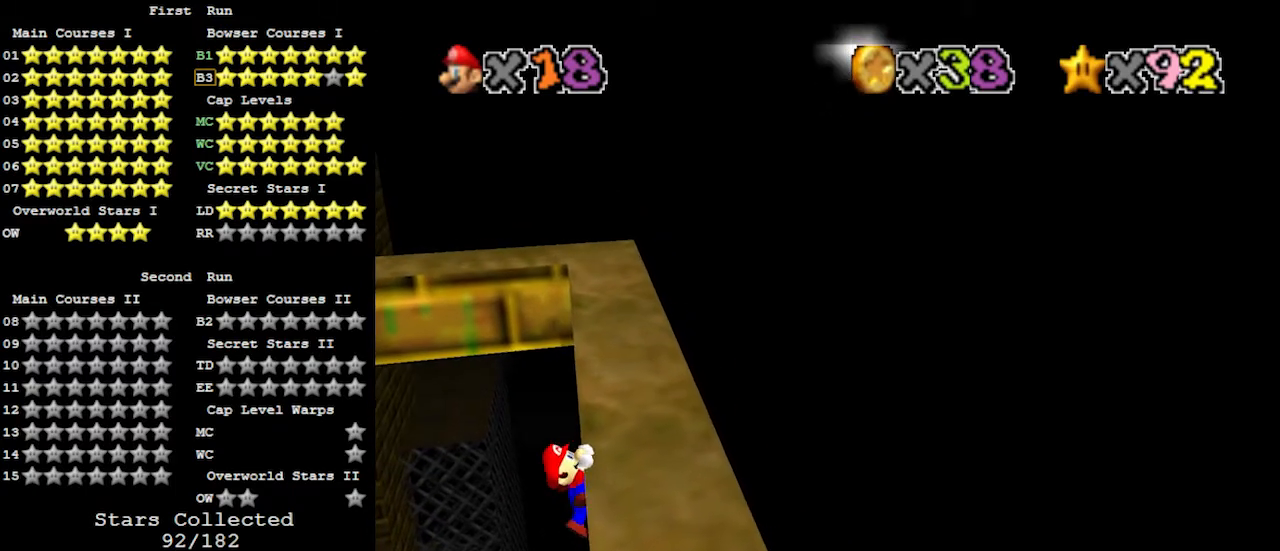
{"buttons": [], "left_stick": "center", "events": []}
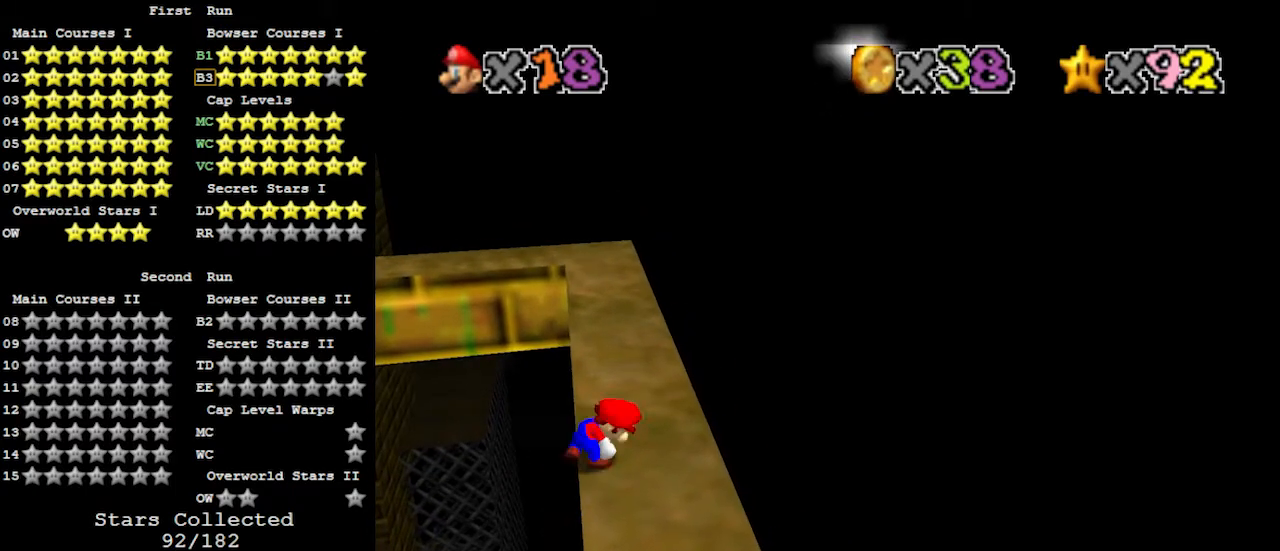
{"buttons": ["A"], "left_stick": "up-left", "events": [[200, "A", "down"], [267, "left_stick", "up-left"]]}
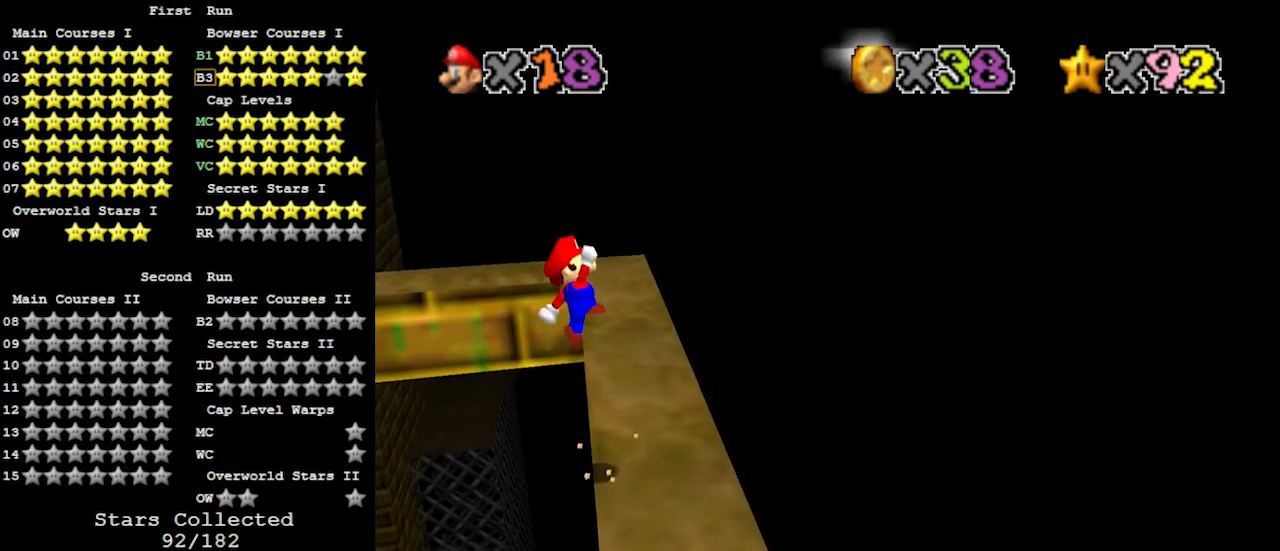
{"buttons": ["A"], "left_stick": "up-right", "events": [[33, "left_stick", "up"], [400, "left_stick", "up-right"]]}
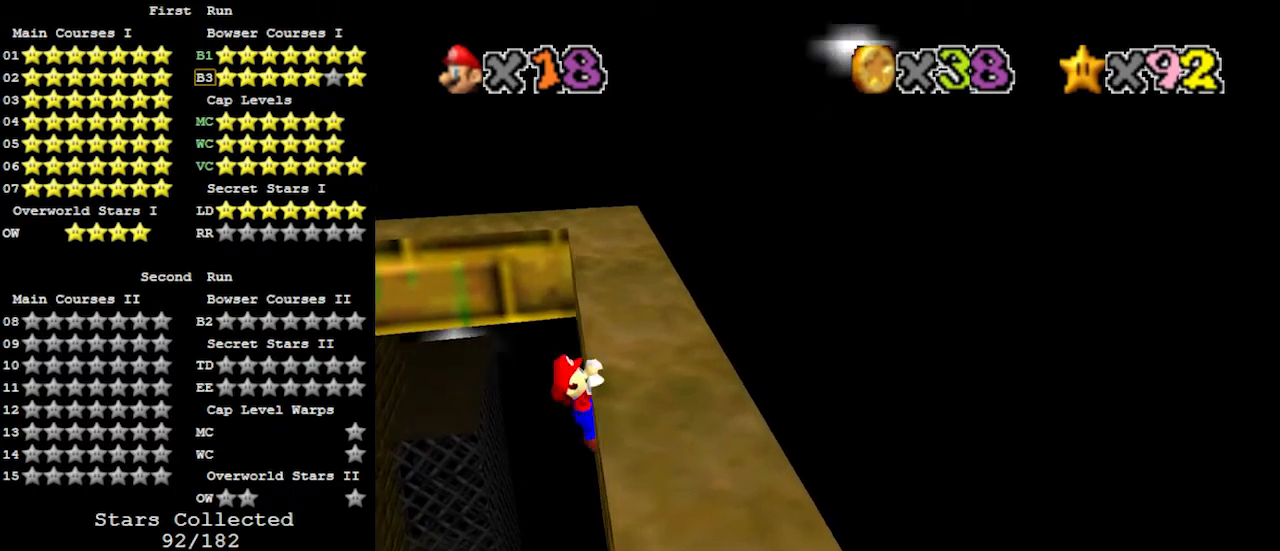
{"buttons": [], "left_stick": "up-right", "events": [[33, "A", "up"]]}
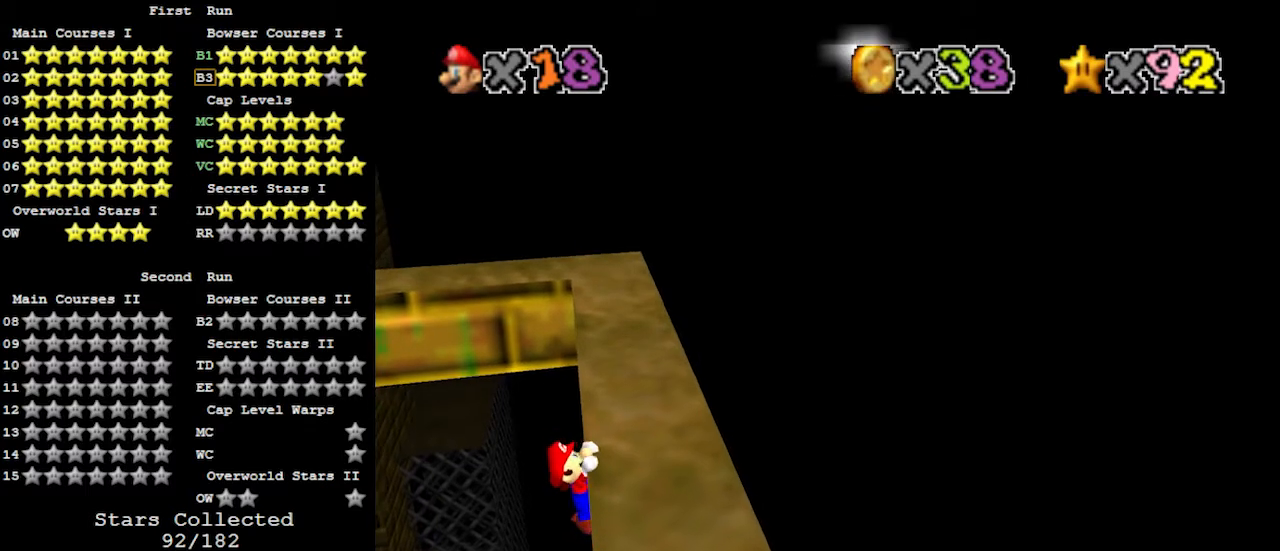
{"buttons": [], "left_stick": "center", "events": [[100, "left_stick", "center"]]}
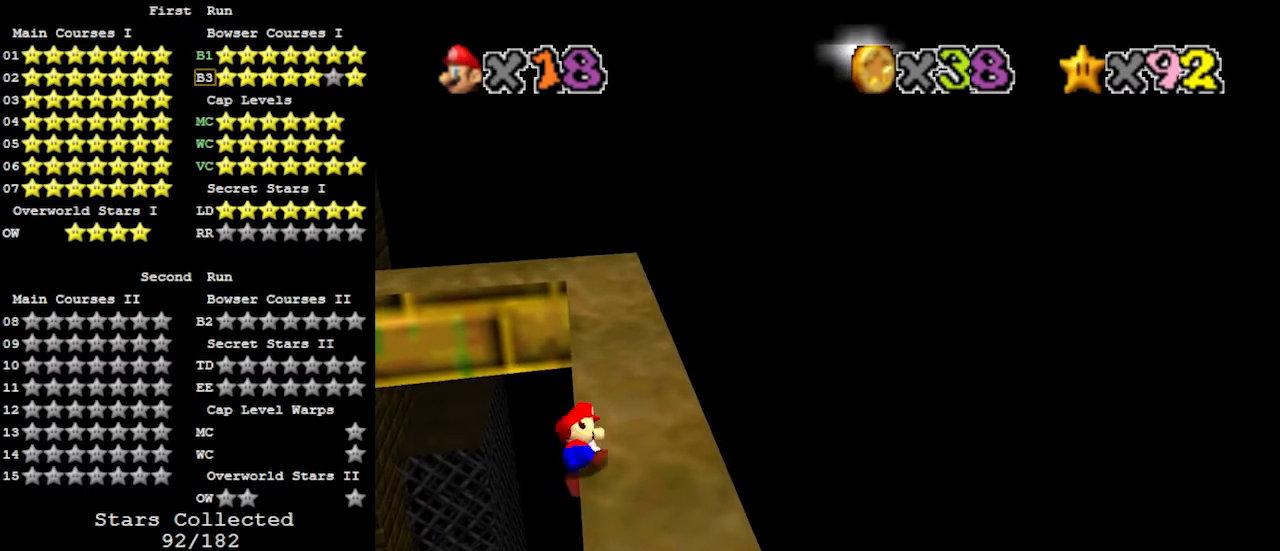
{"buttons": ["A"], "left_stick": "up-left", "events": [[333, "A", "down"], [367, "left_stick", "up-left"]]}
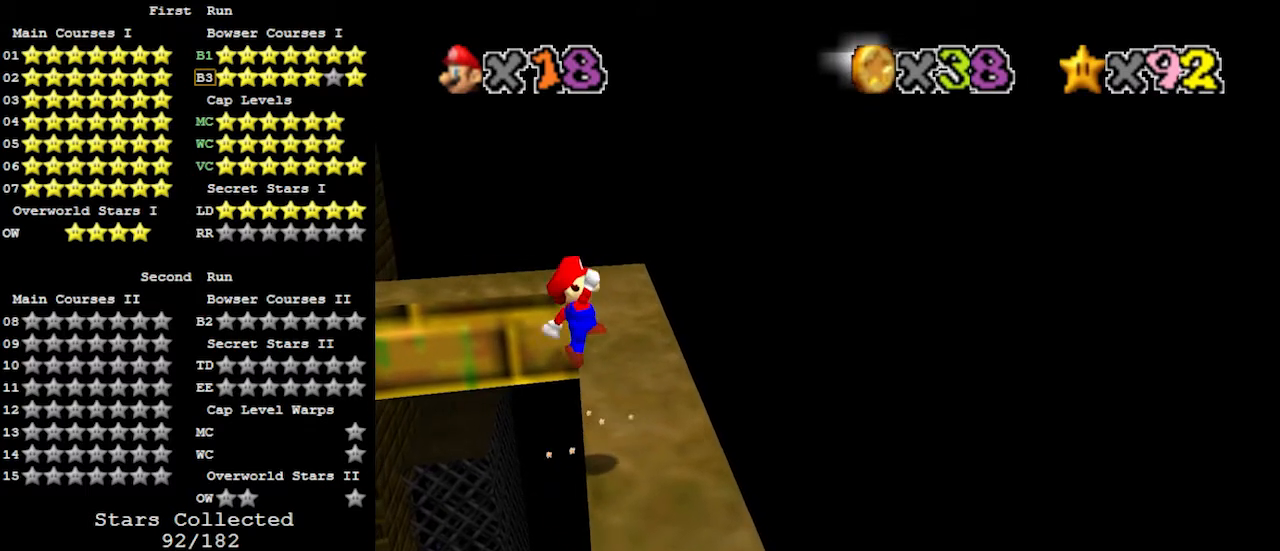
{"buttons": ["A"], "left_stick": "up", "events": [[33, "left_stick", "up"]]}
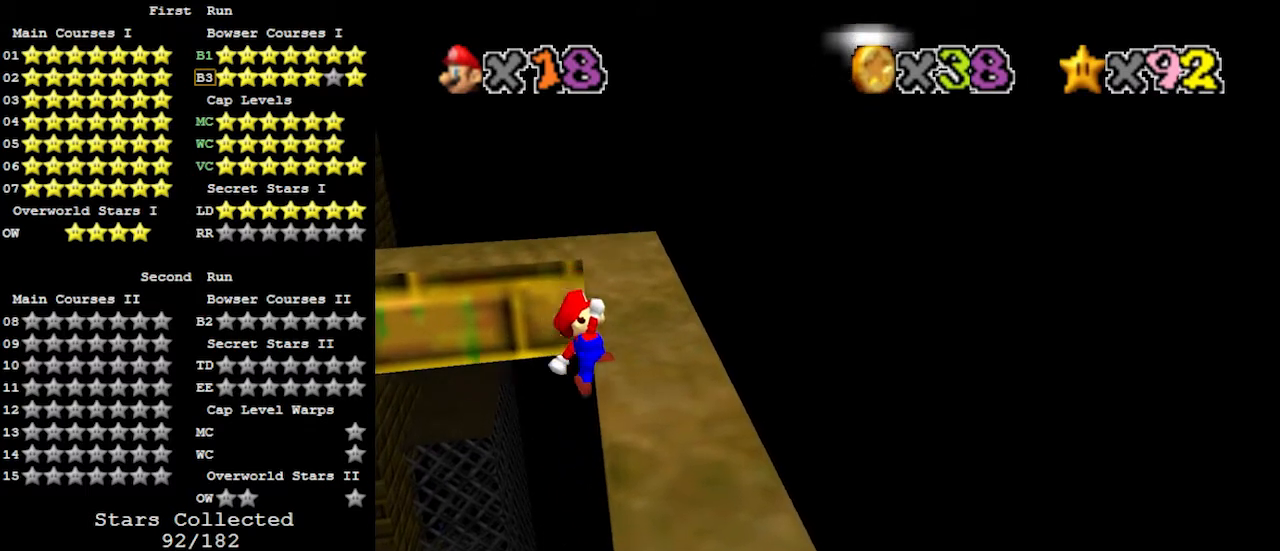
{"buttons": [], "left_stick": "up-right", "events": [[167, "left_stick", "up-right"], [233, "A", "up"]]}
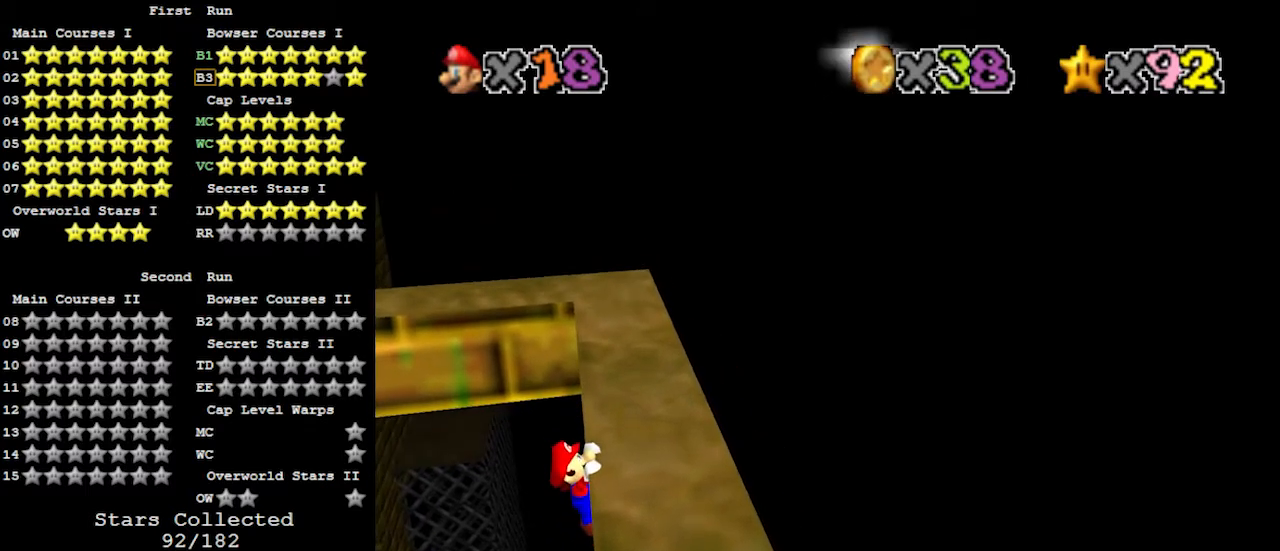
{"buttons": [], "left_stick": "center", "events": [[300, "left_stick", "center"]]}
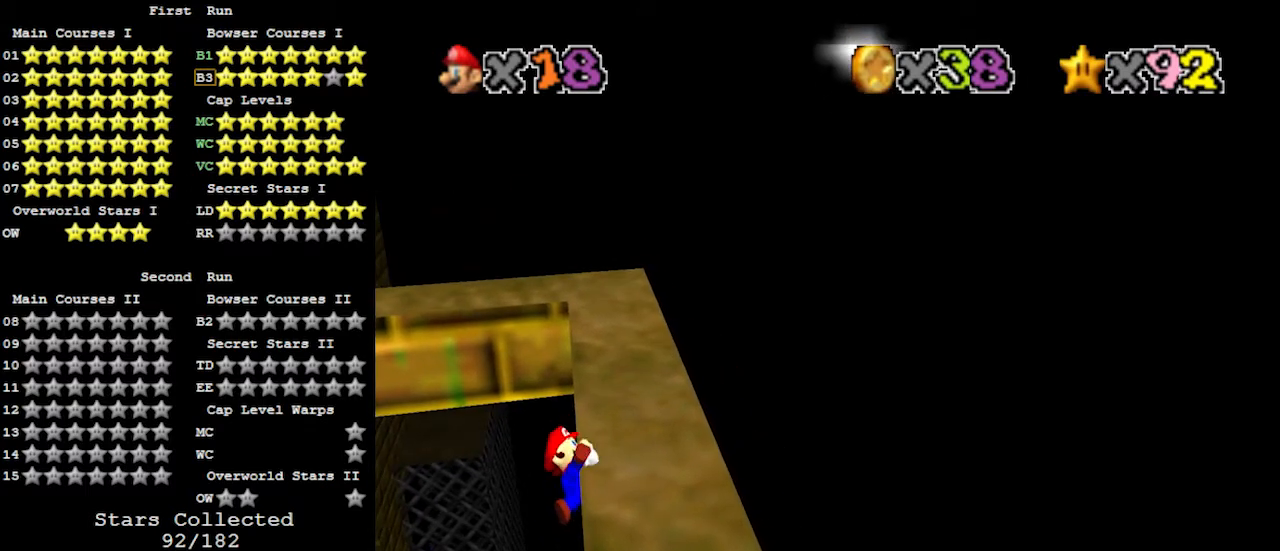
{"buttons": ["A"], "left_stick": "up-left", "events": [[467, "A", "down"], [500, "left_stick", "up-left"]]}
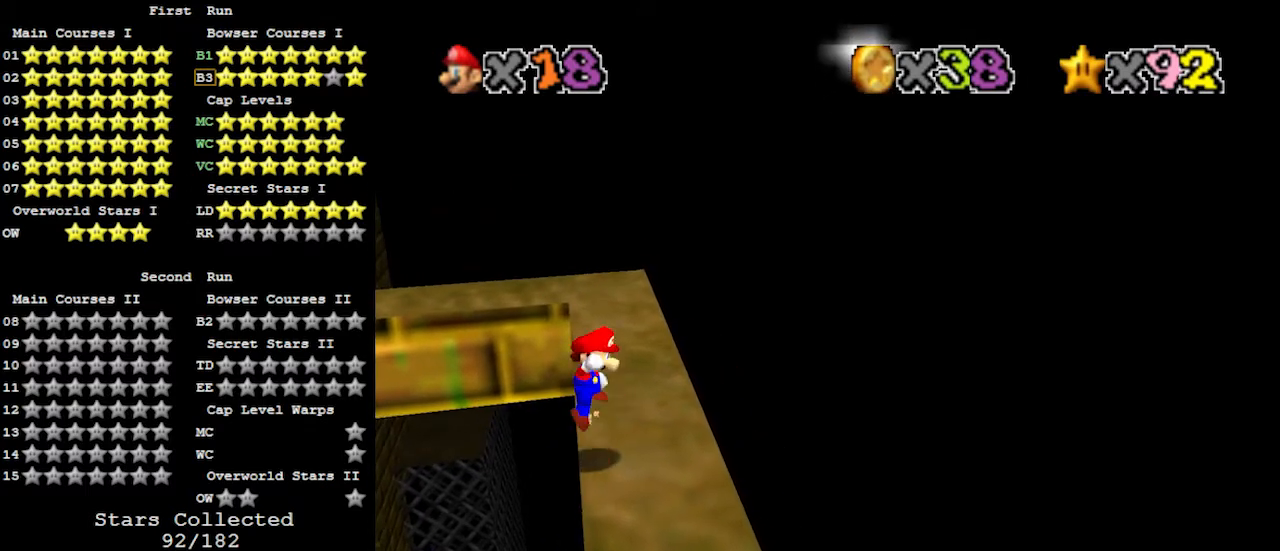
{"buttons": ["A"], "left_stick": "up-right", "events": [[300, "left_stick", "up"], [467, "left_stick", "up-right"]]}
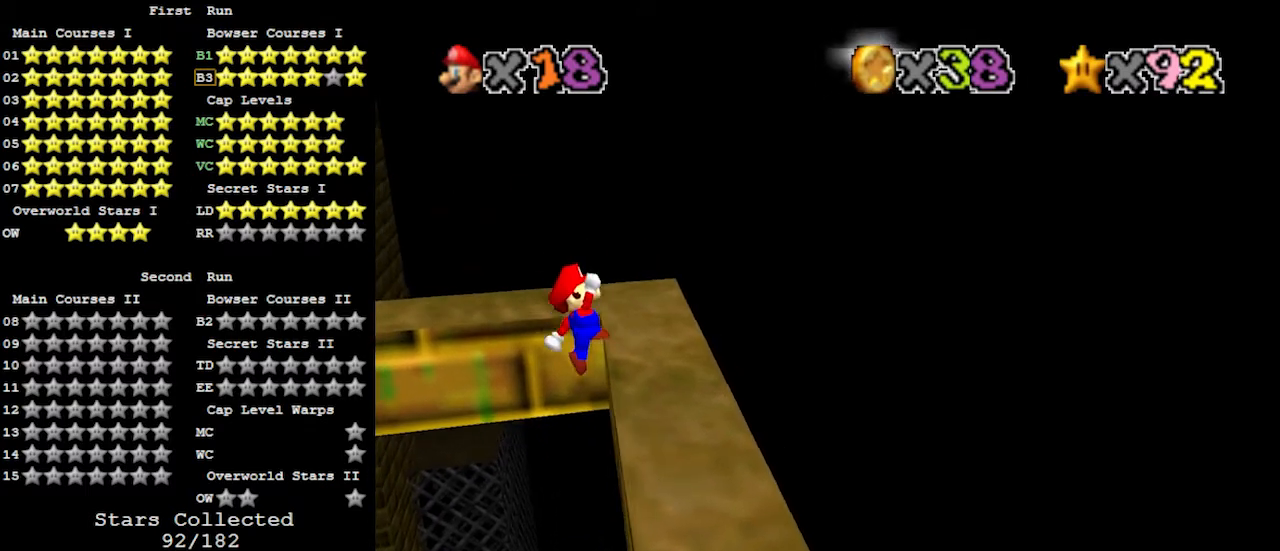
{"buttons": [], "left_stick": "up-right", "events": [[400, "A", "up"]]}
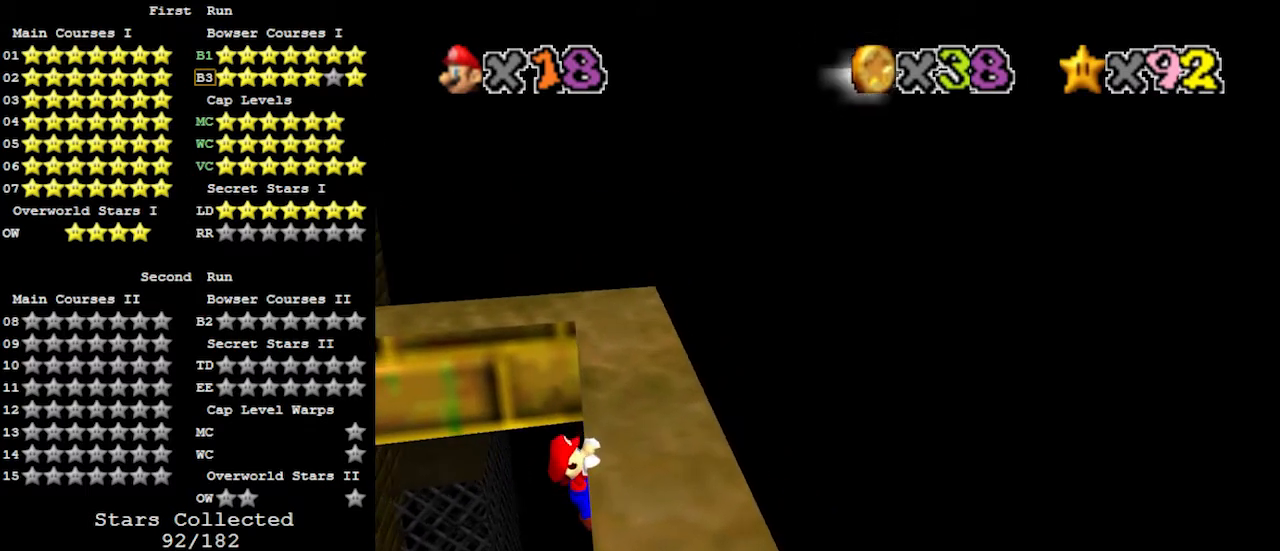
{"buttons": [], "left_stick": "center", "events": [[300, "left_stick", "center"]]}
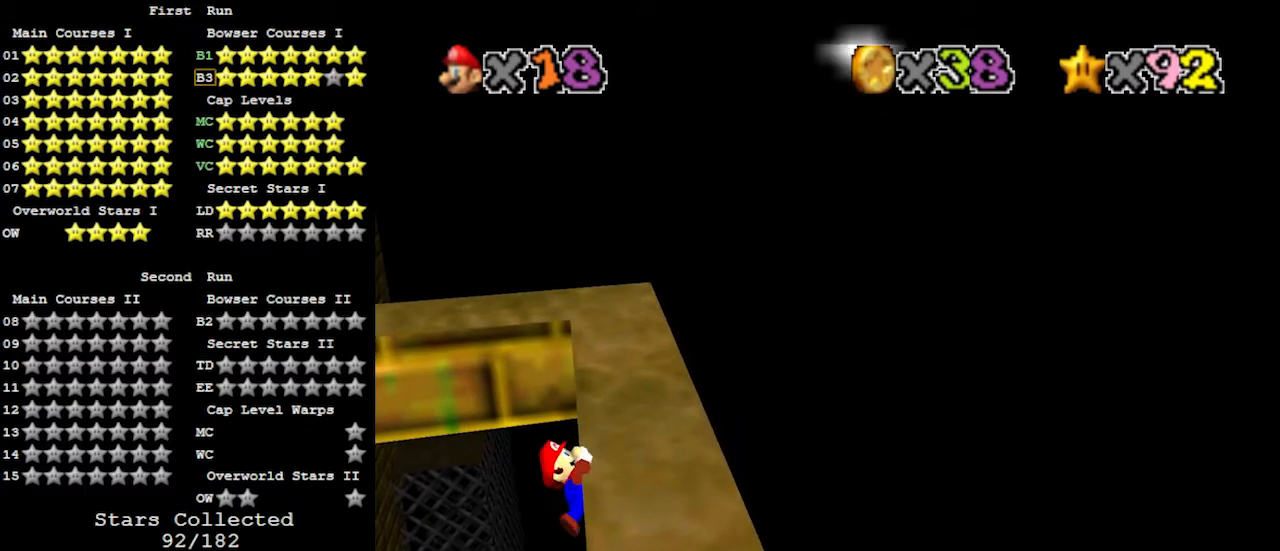
{"buttons": [], "left_stick": "center", "events": []}
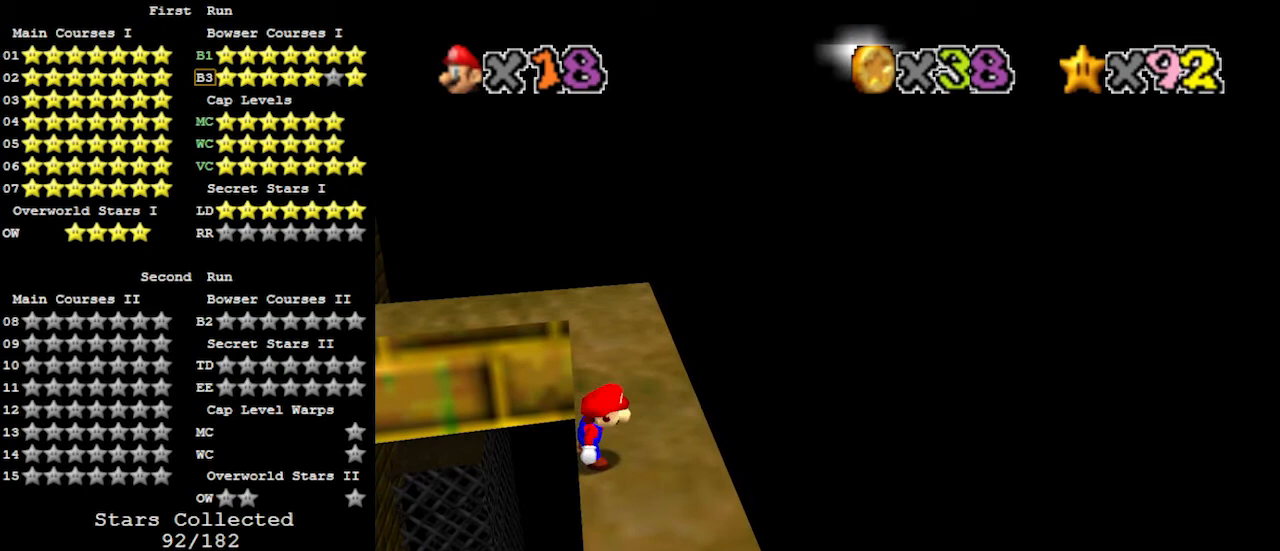
{"buttons": ["A"], "left_stick": "up", "events": [[100, "A", "down"], [167, "left_stick", "up-left"], [333, "left_stick", "up"]]}
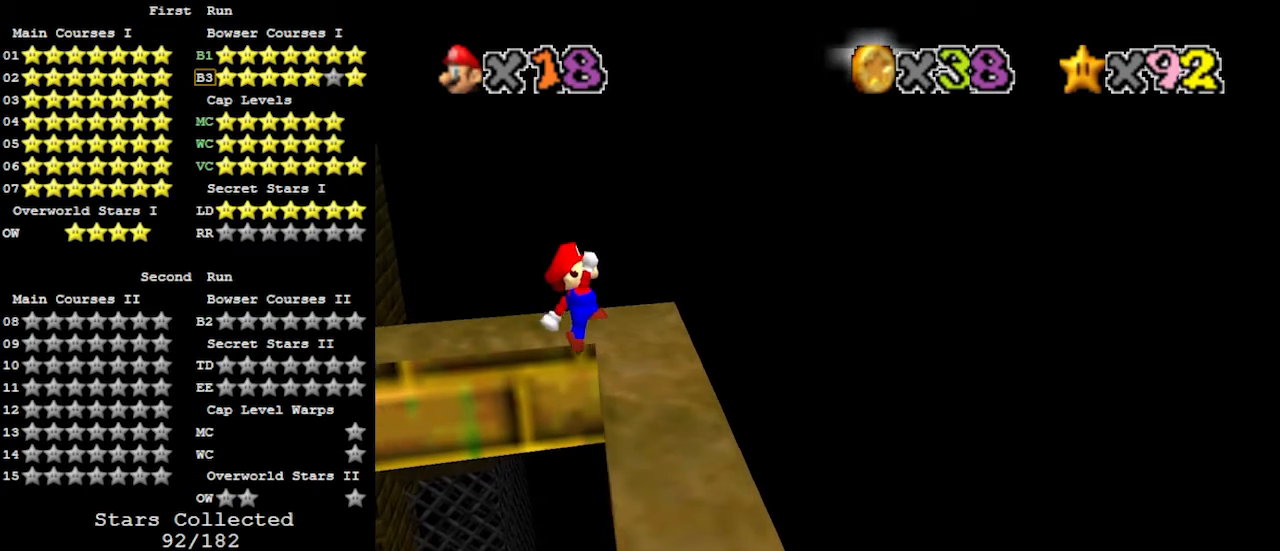
{"buttons": [], "left_stick": "up-right", "events": [[267, "left_stick", "up-right"], [433, "A", "up"]]}
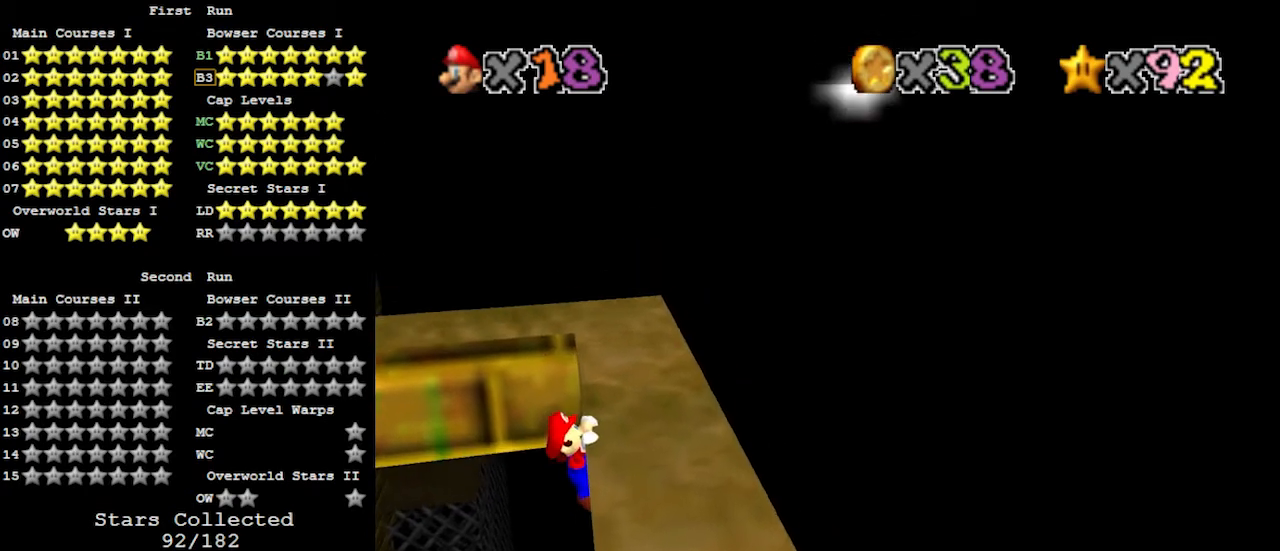
{"buttons": [], "left_stick": "center", "events": [[467, "left_stick", "center"]]}
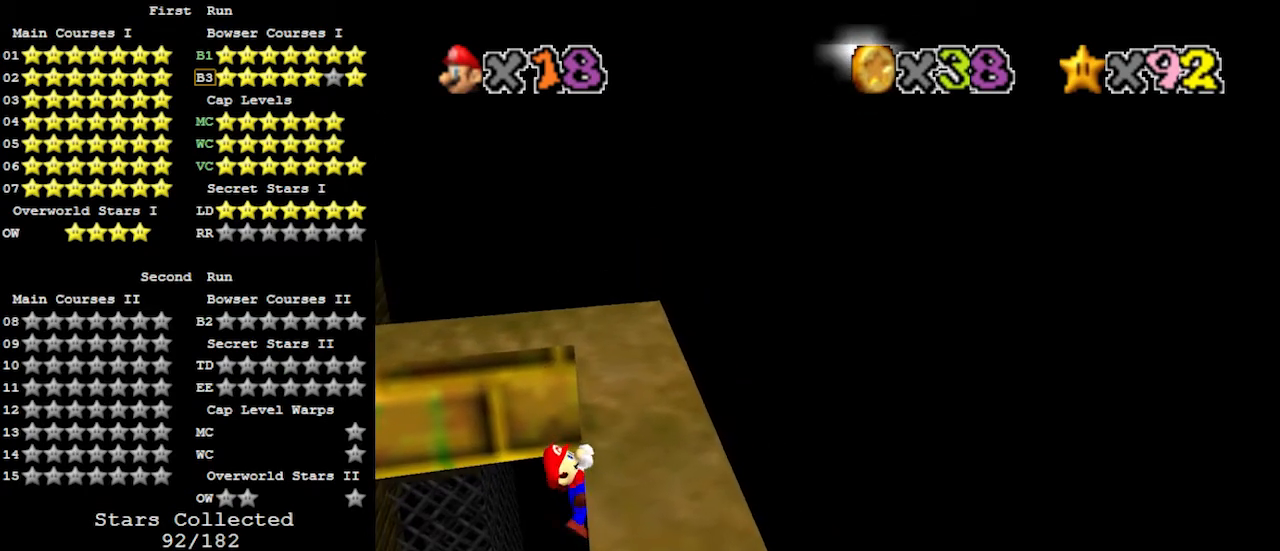
{"buttons": [], "left_stick": "center", "events": []}
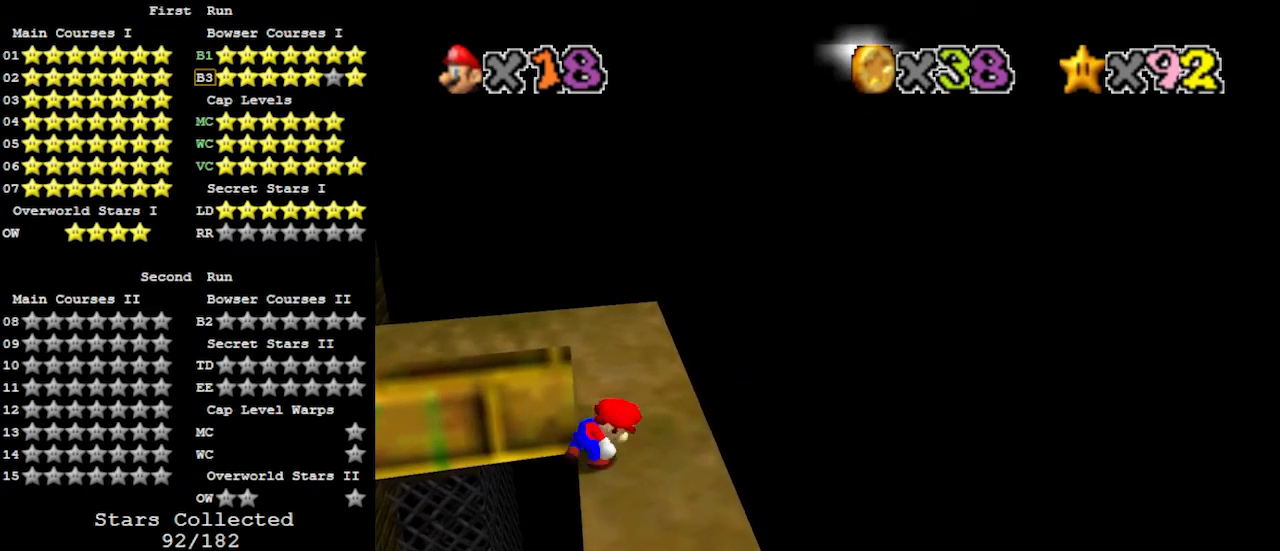
{"buttons": ["A"], "left_stick": "up", "events": [[200, "A", "down"], [233, "left_stick", "up-left"], [500, "left_stick", "up"]]}
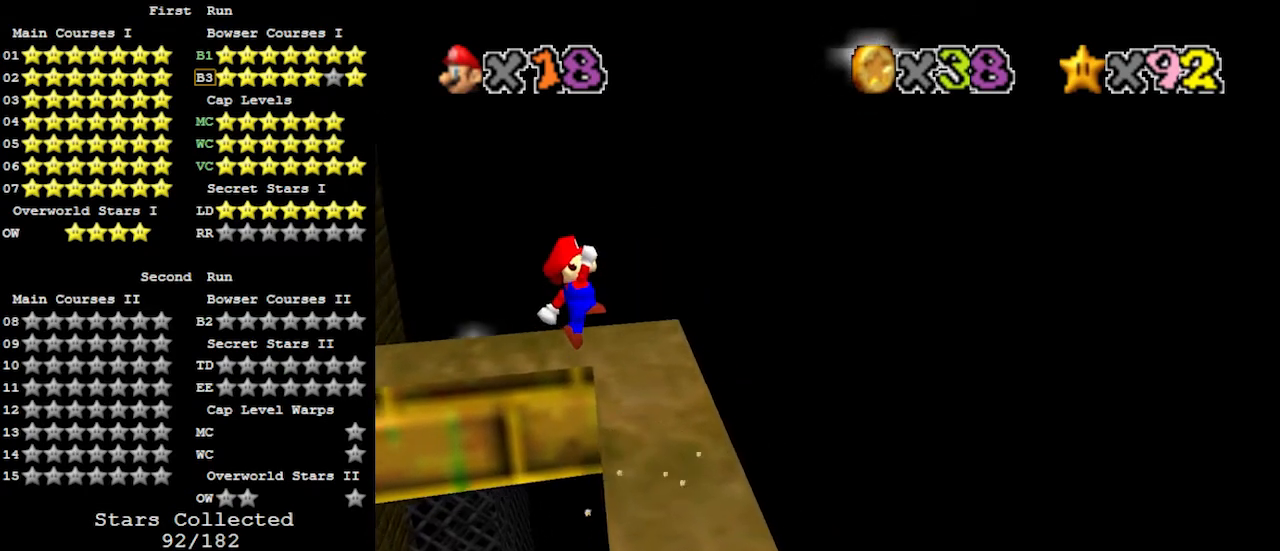
{"buttons": ["A"], "left_stick": "up-right", "events": [[200, "left_stick", "up-right"]]}
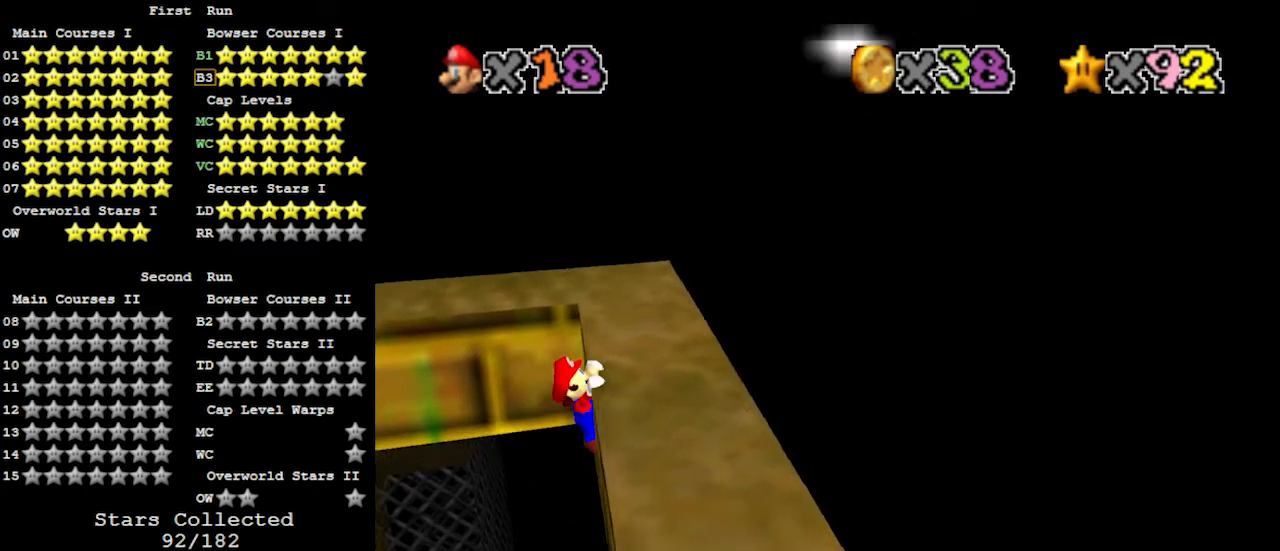
{"buttons": [], "left_stick": "up-right", "events": [[33, "A", "up"]]}
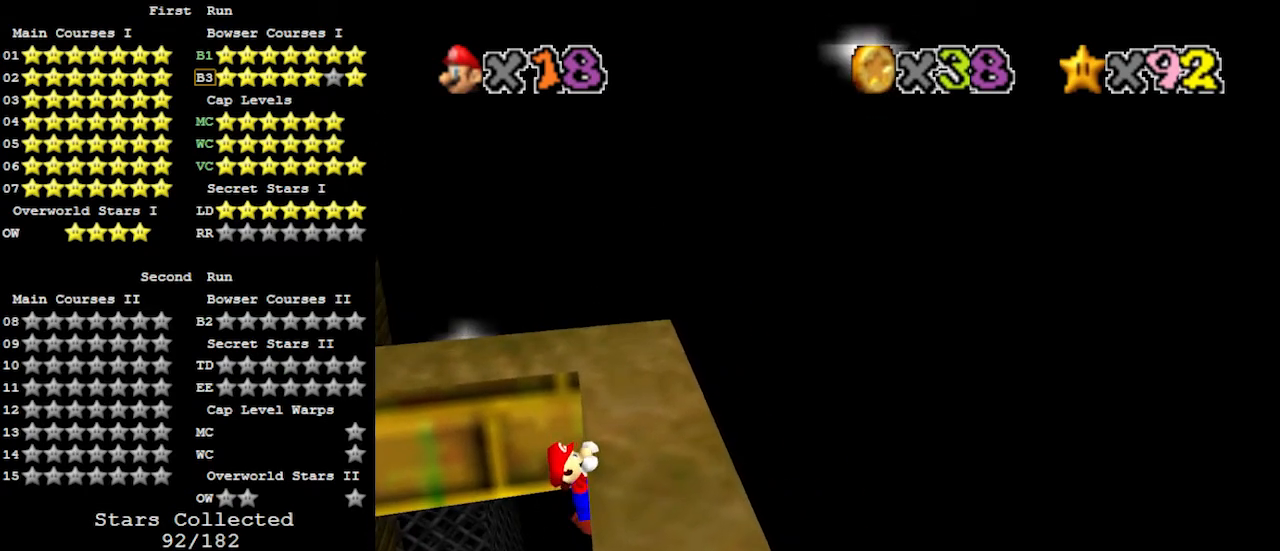
{"buttons": [], "left_stick": "center", "events": [[100, "left_stick", "center"]]}
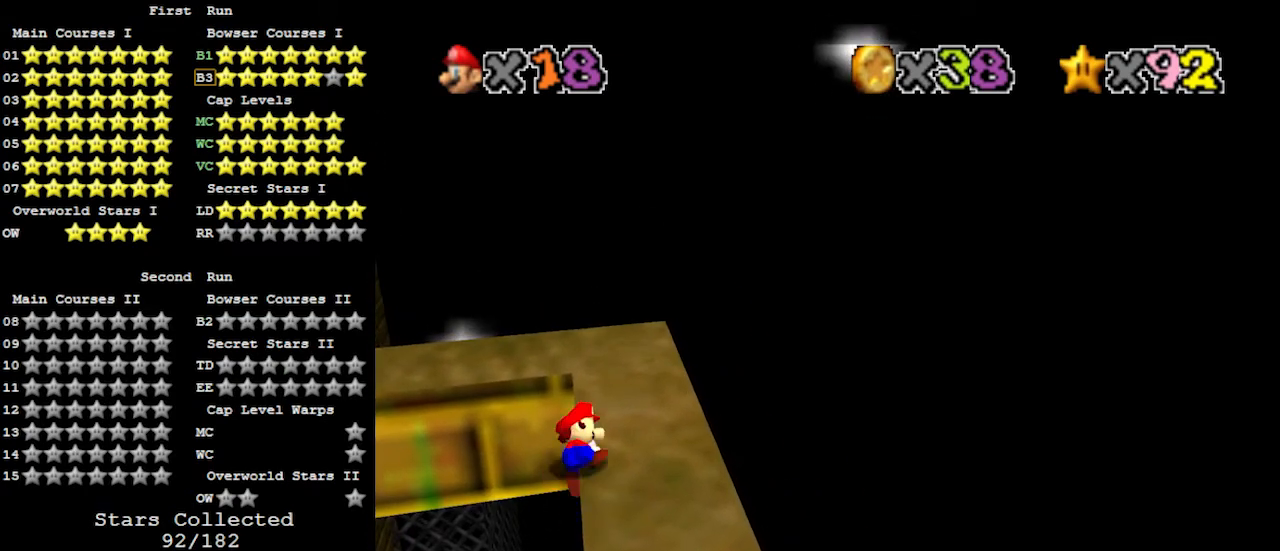
{"buttons": ["A"], "left_stick": "up-left", "events": [[333, "A", "down"], [400, "left_stick", "up-left"]]}
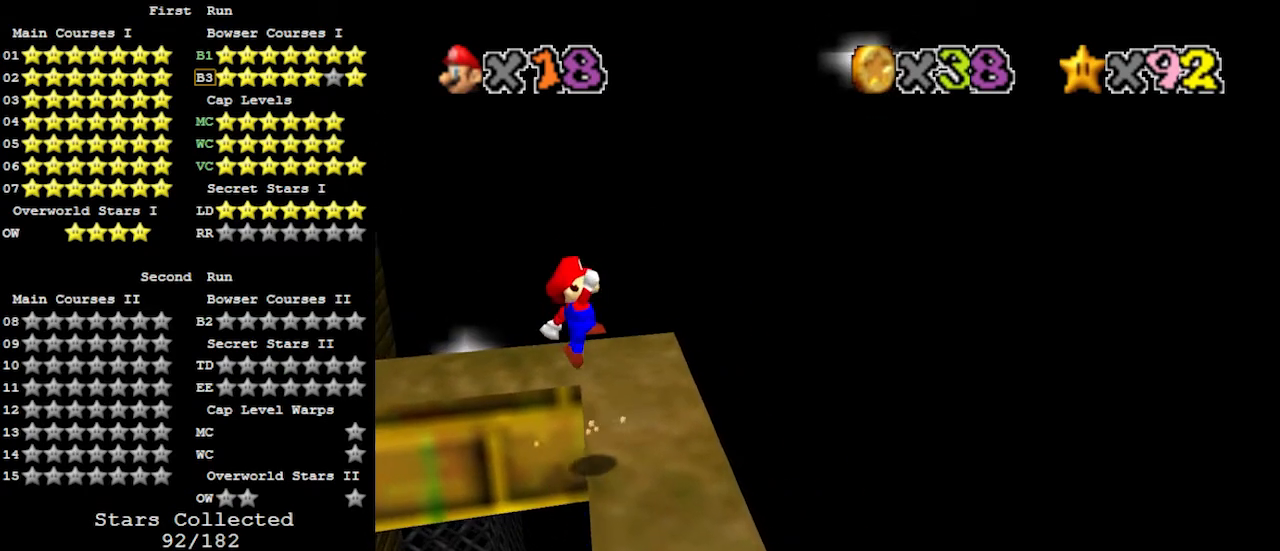
{"buttons": ["A"], "left_stick": "up-right", "events": [[100, "left_stick", "up"], [367, "left_stick", "up-right"]]}
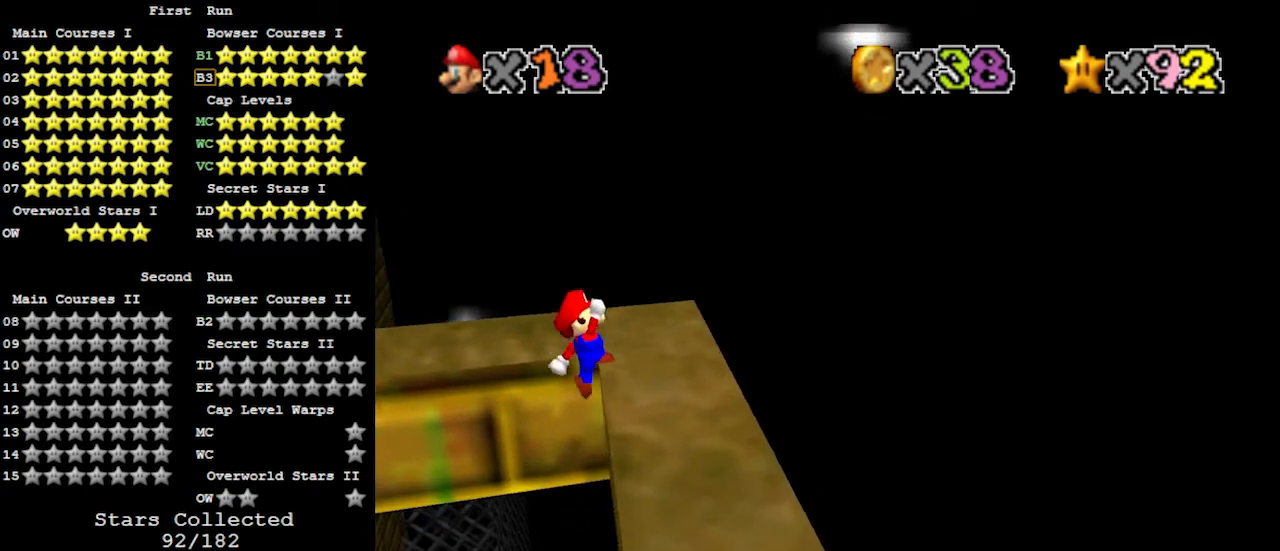
{"buttons": [], "left_stick": "center", "events": [[233, "A", "up"], [300, "left_stick", "center"]]}
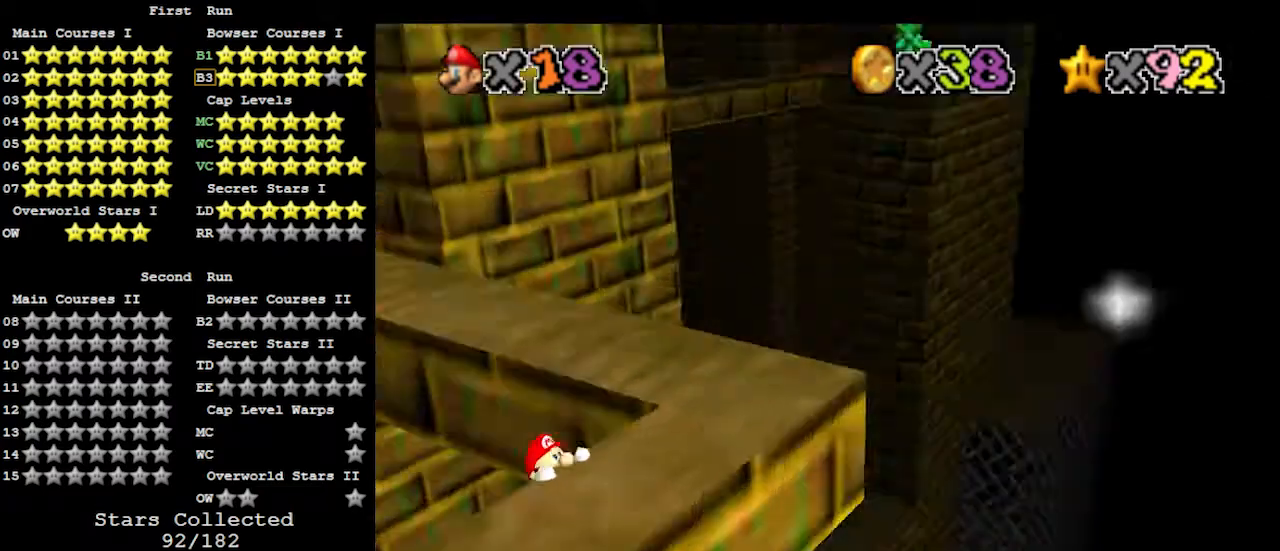
{"buttons": [], "left_stick": "center", "events": [[33, "C_RIGHT", "down"], [100, "C_RIGHT", "up"]]}